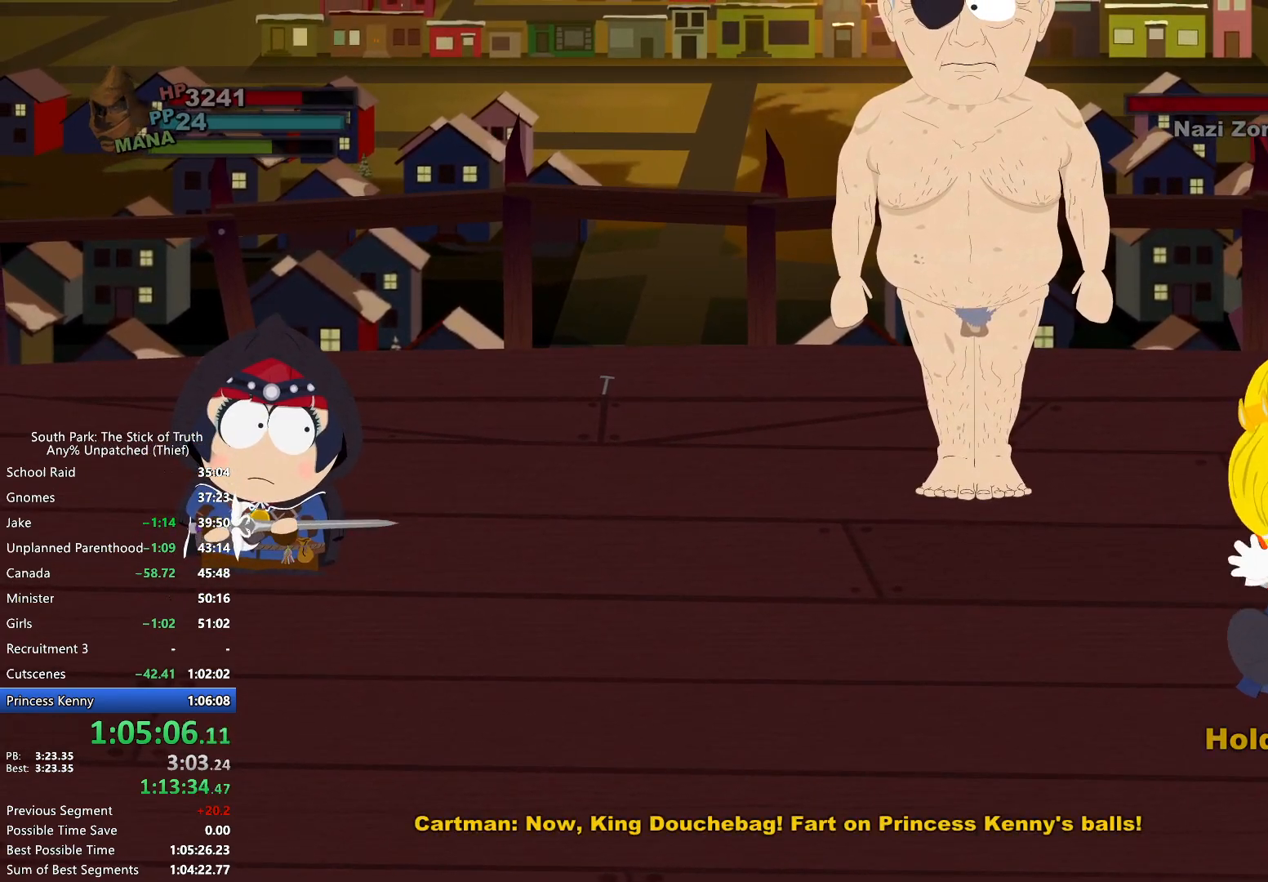
Gameplay with a controller (Xbox layout); each line is a JSON object with the inputs held at the frame after it. "events" lists button and stick changes between this image and that frame as [ms after this image, input, new state], when the widget could be followed in between. Not read: L3 R3.
{"buttons": [], "left_stick": "center", "right_stick": "center", "events": []}
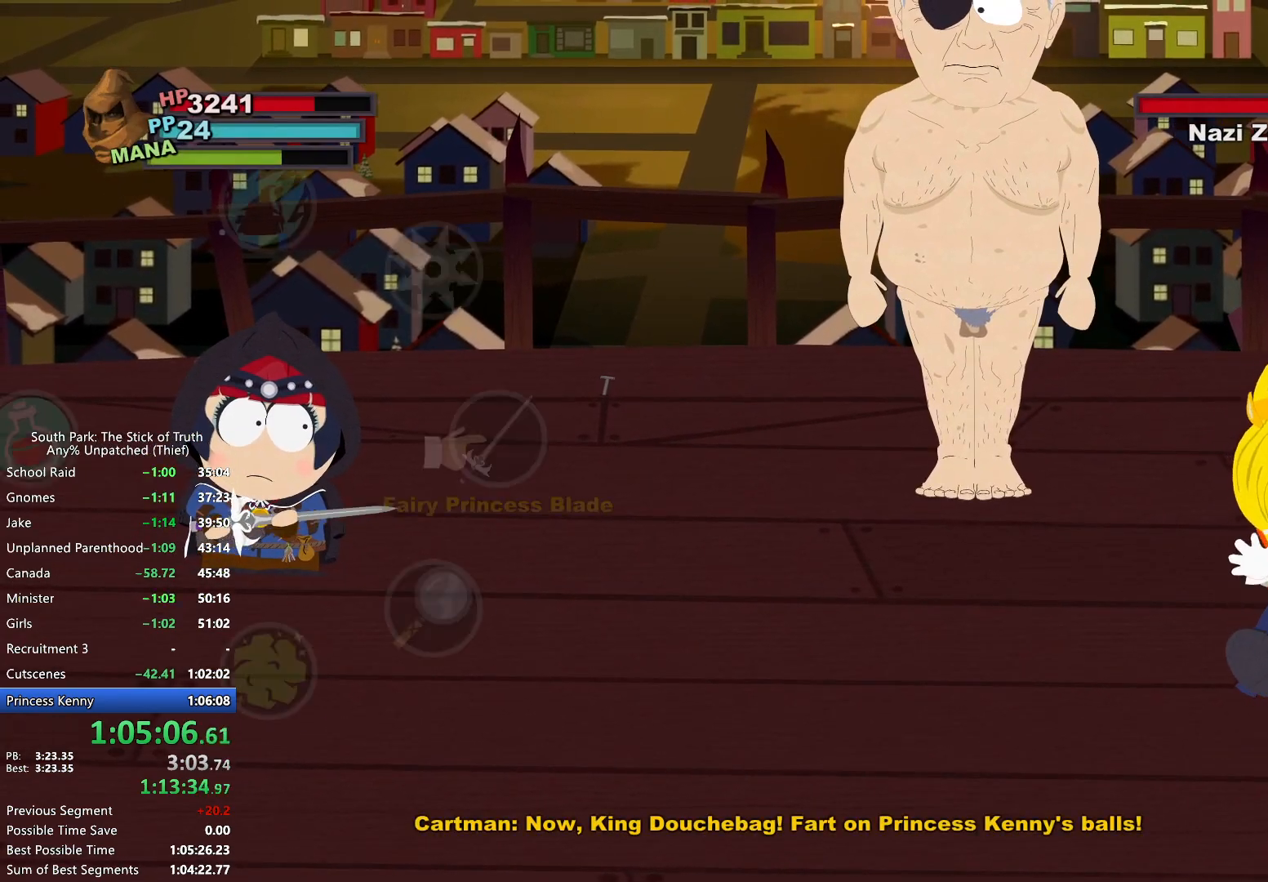
{"buttons": [], "left_stick": "right", "right_stick": "center", "events": [[117, "left_stick", "down"], [233, "A", "down"], [317, "A", "up"], [383, "left_stick", "right"]]}
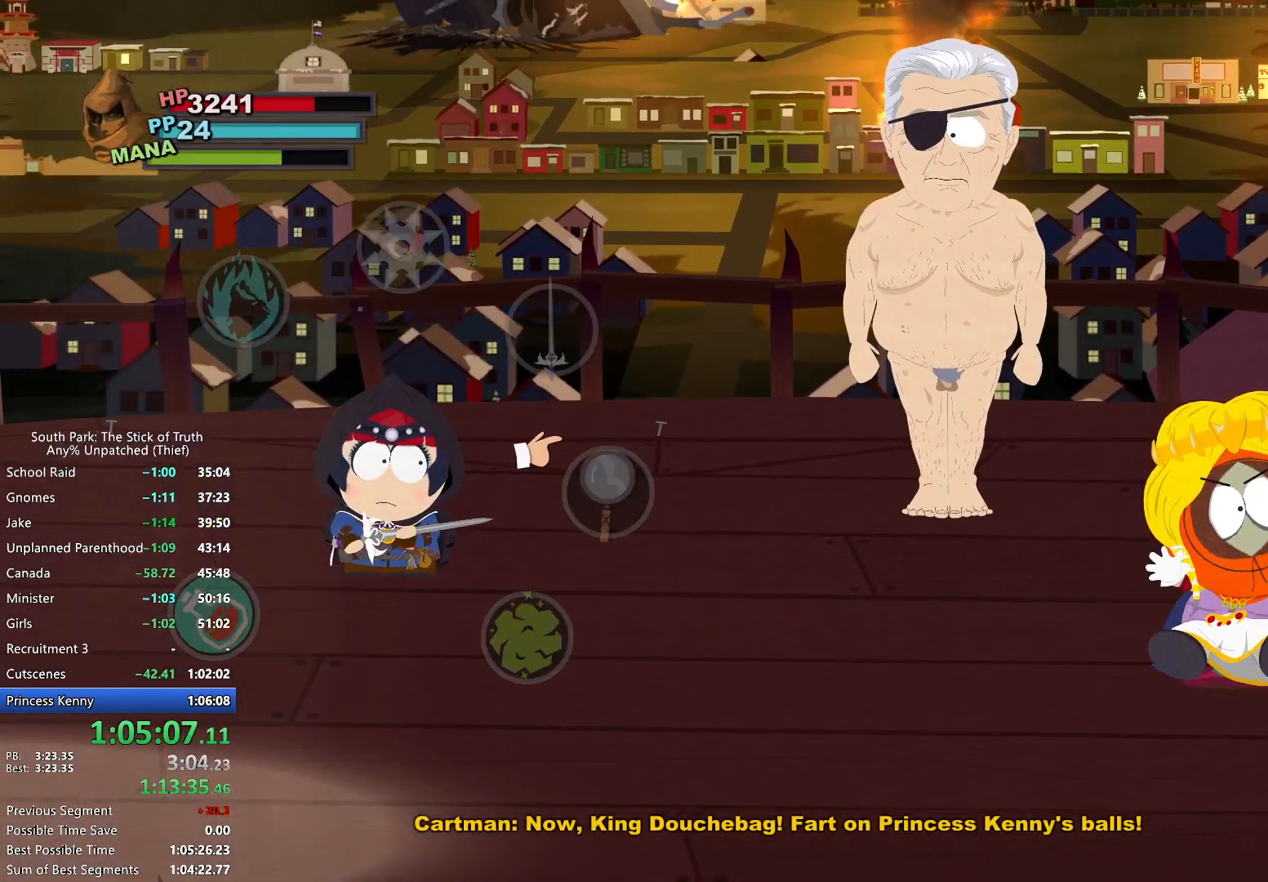
{"buttons": [], "left_stick": "center", "right_stick": "center", "events": [[267, "A", "down"], [317, "A", "up"], [400, "left_stick", "center"]]}
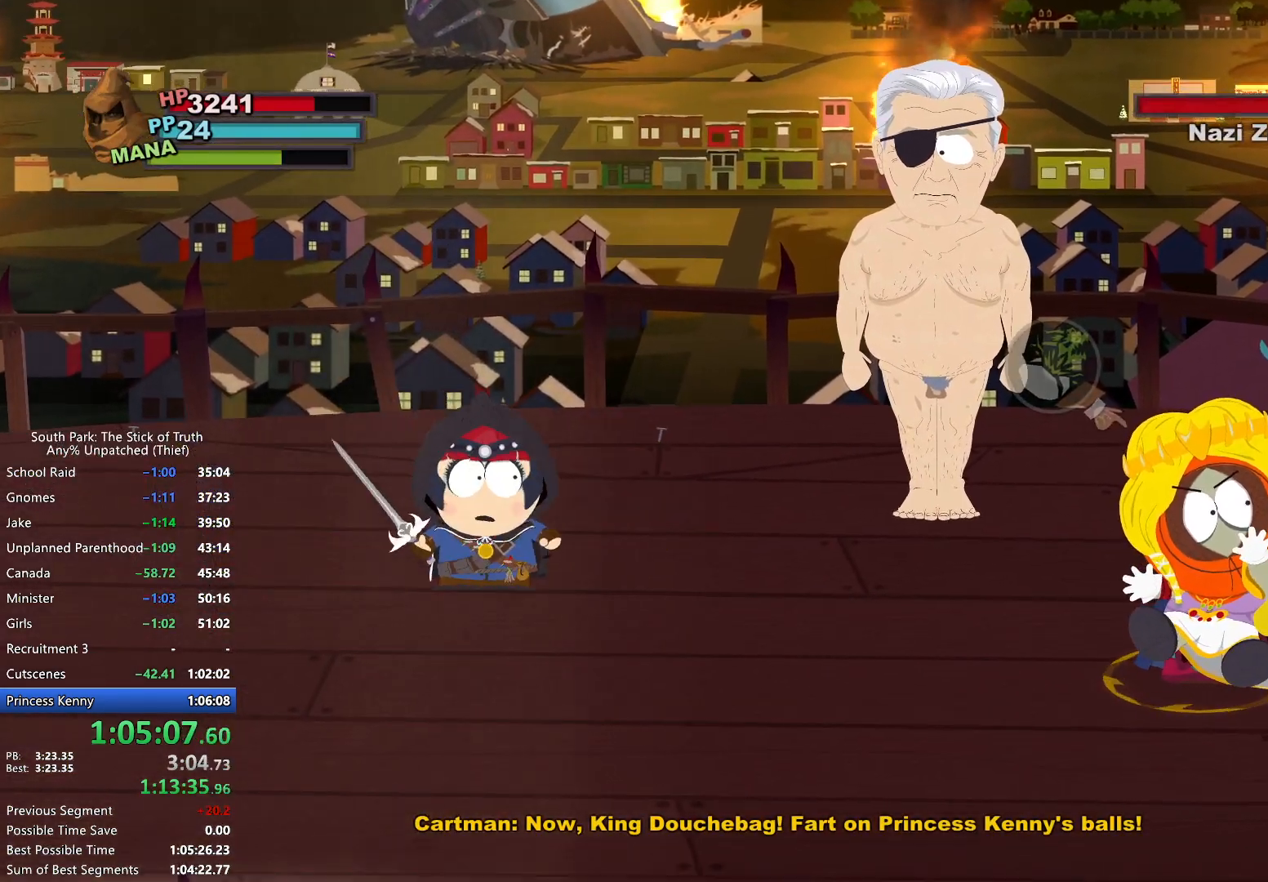
{"buttons": [], "left_stick": "center", "right_stick": "down", "events": [[333, "right_stick", "down-left"], [400, "right_stick", "up"], [483, "right_stick", "down"]]}
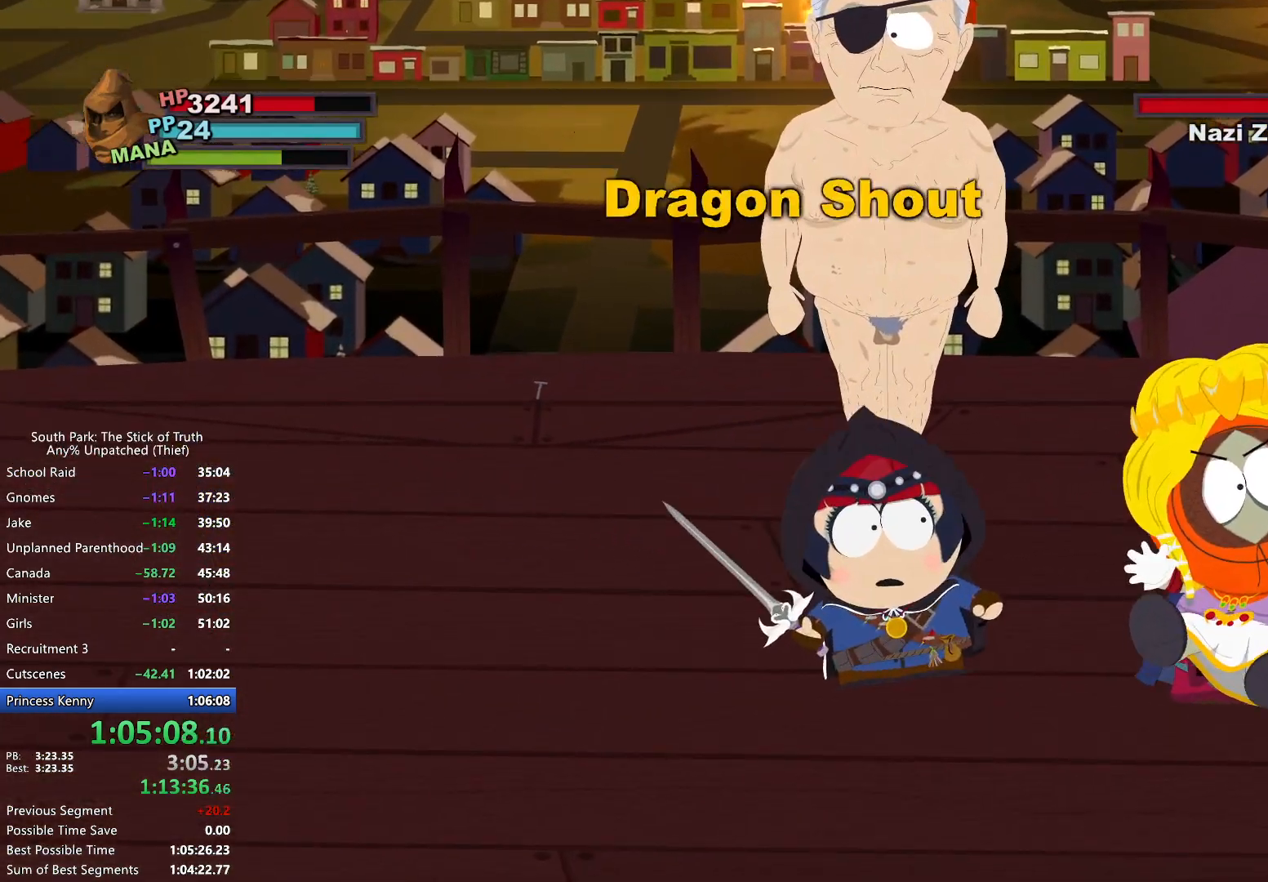
{"buttons": [], "left_stick": "center", "right_stick": "down-right", "events": [[67, "right_stick", "up"], [150, "right_stick", "down"], [250, "right_stick", "up"], [317, "right_stick", "down"], [467, "right_stick", "down-right"]]}
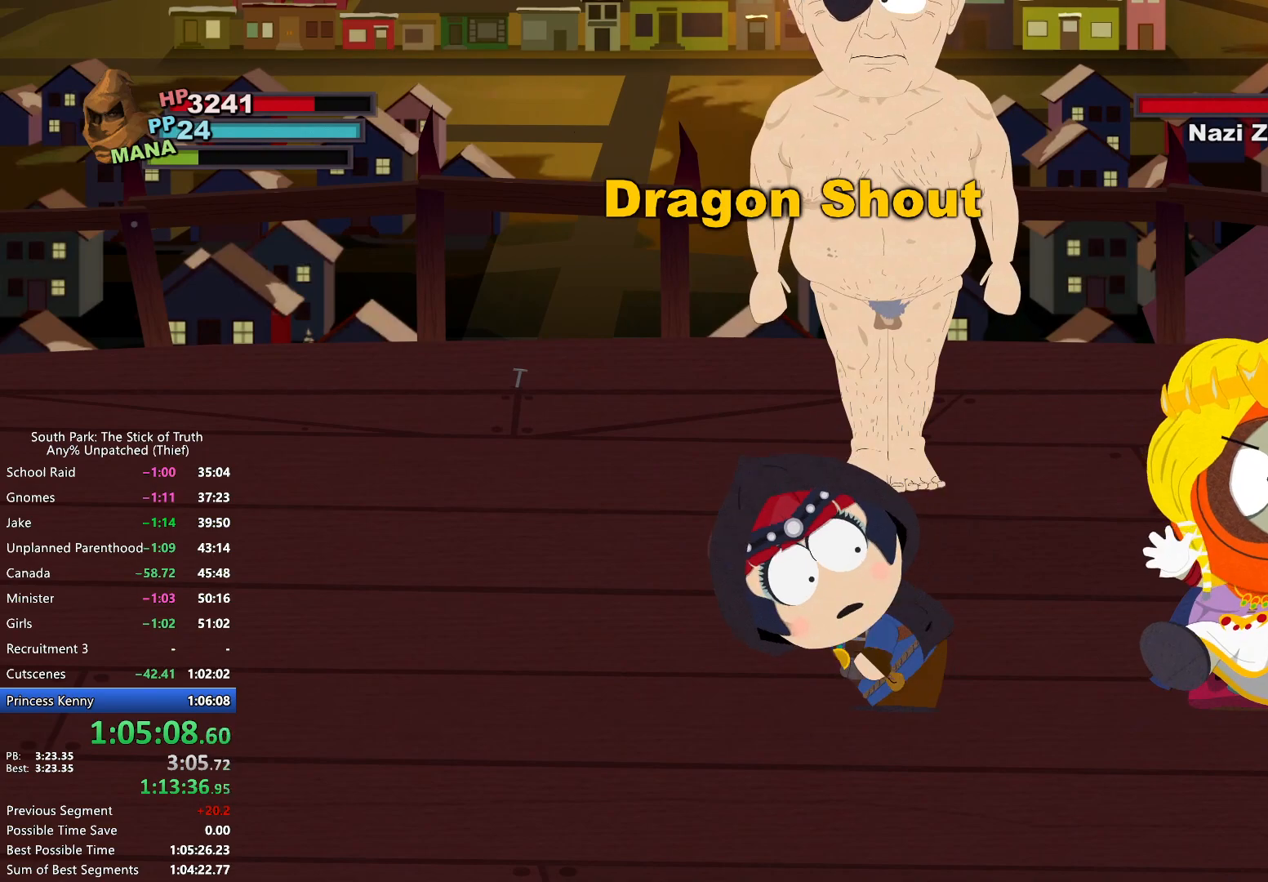
{"buttons": [], "left_stick": "center", "right_stick": "down", "events": [[67, "right_stick", "up"], [150, "right_stick", "down"], [233, "right_stick", "up"], [317, "right_stick", "down"], [417, "right_stick", "up"], [483, "right_stick", "down"]]}
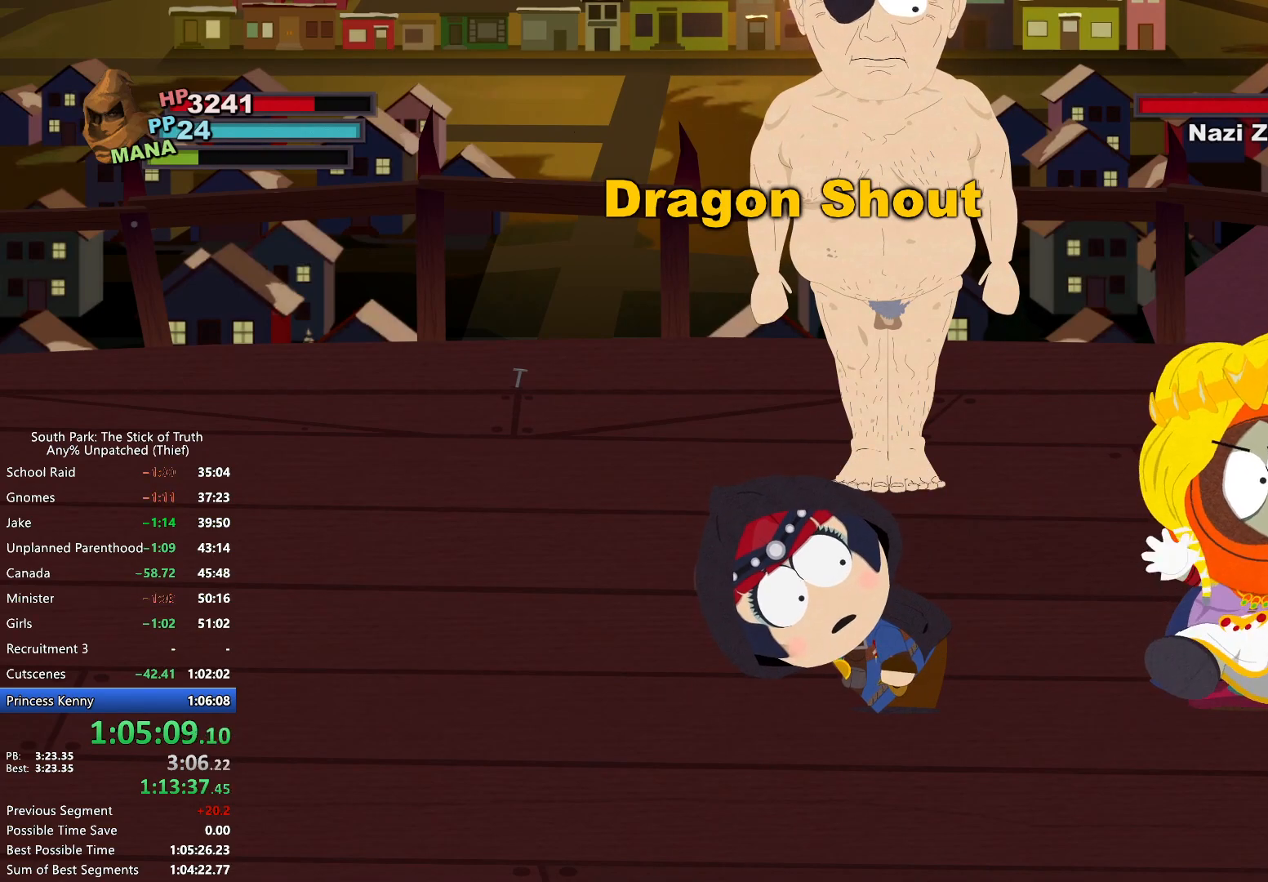
{"buttons": [], "left_stick": "center", "right_stick": "down"}
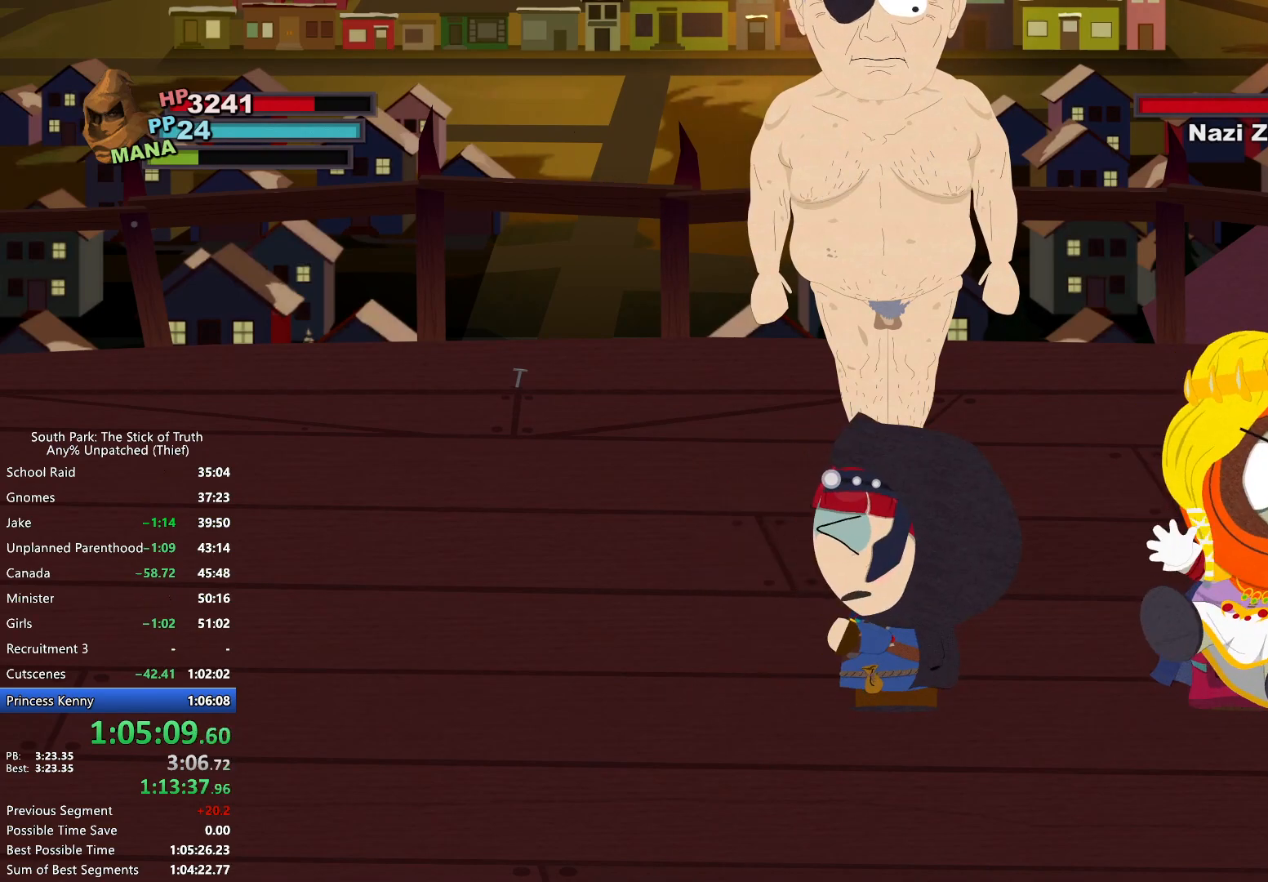
{"buttons": [], "left_stick": "center", "right_stick": "center"}
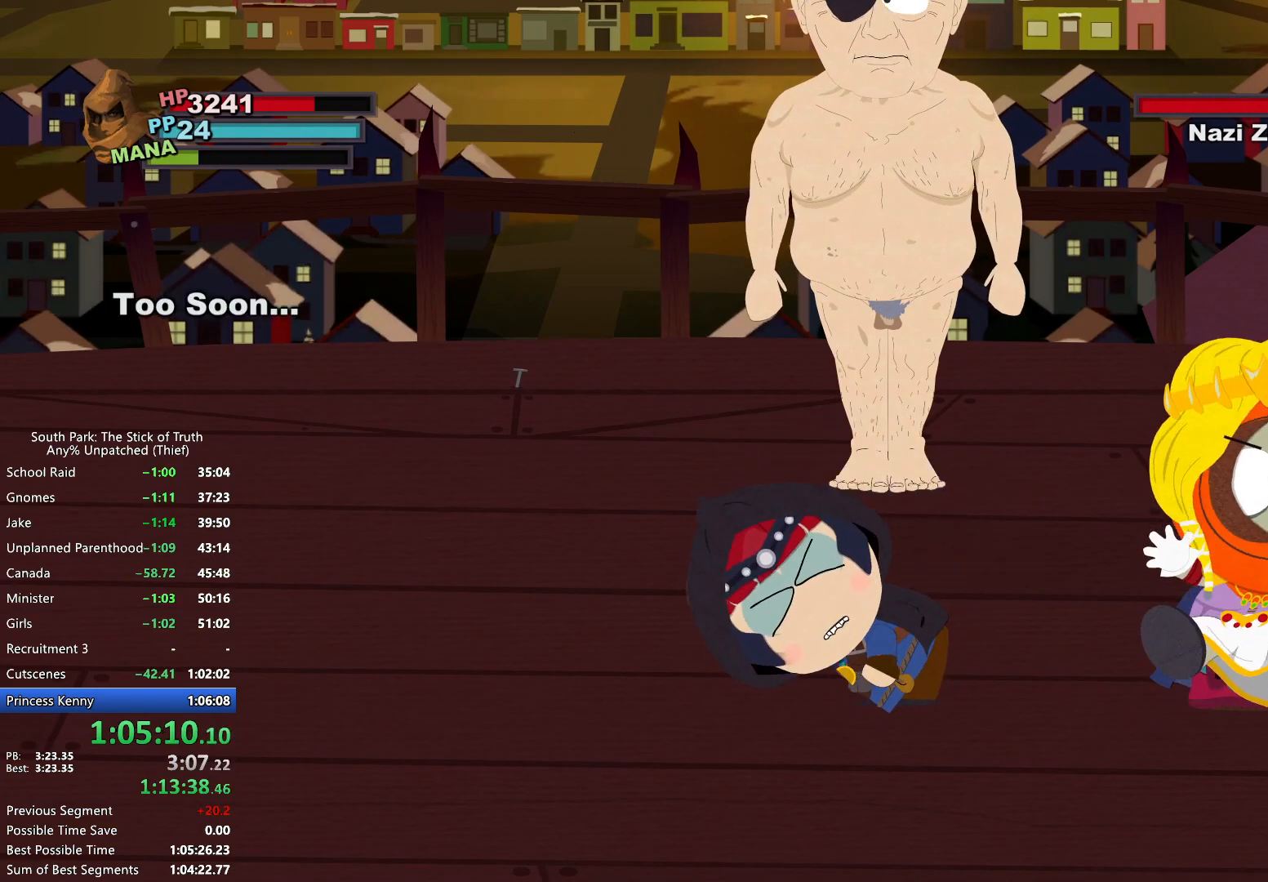
{"buttons": ["B"], "left_stick": "center", "right_stick": "center", "events": [[350, "B", "down"]]}
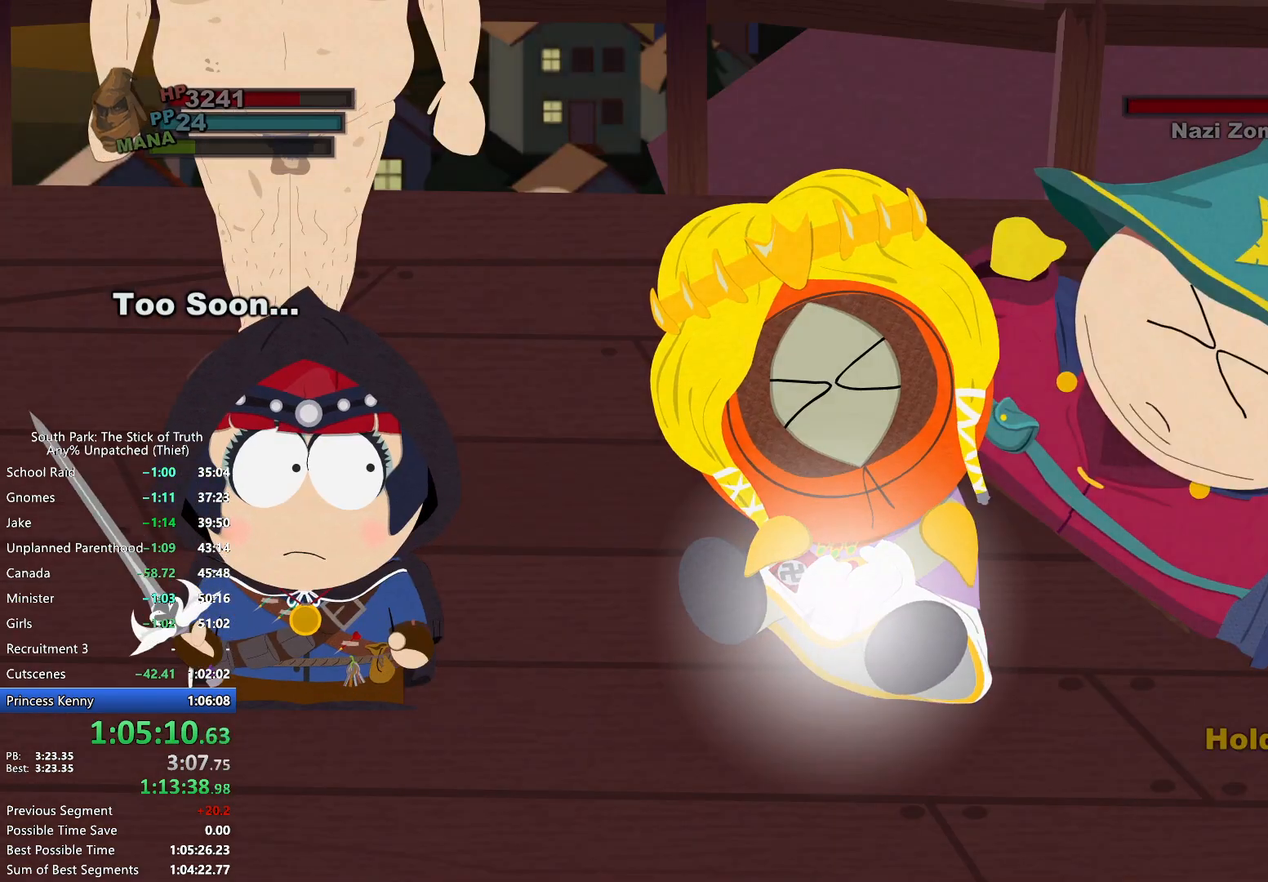
{"buttons": ["B"], "left_stick": "center", "right_stick": "center", "events": [[300, "X", "down"], [500, "X", "up"]]}
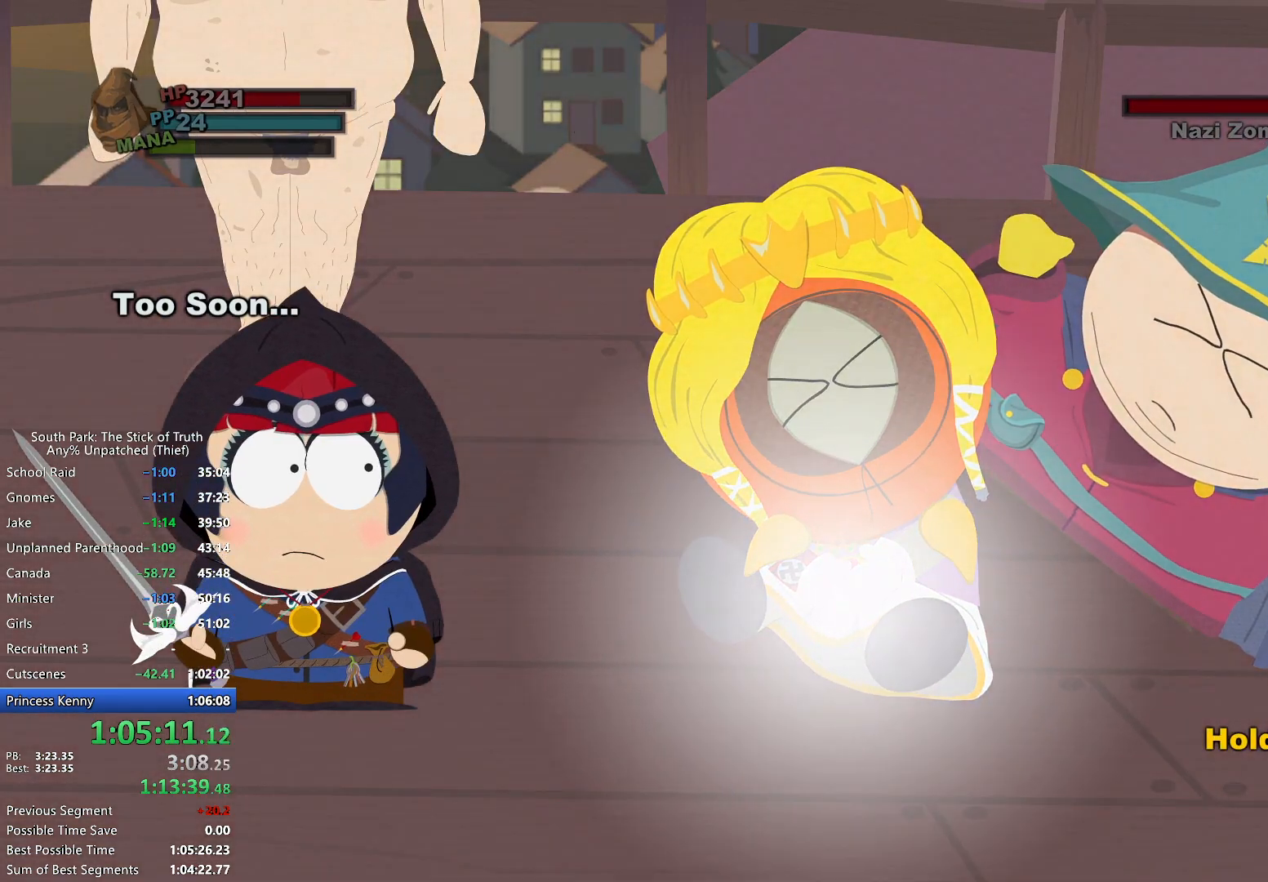
{"buttons": ["B", "DPAD_RIGHT"], "left_stick": "center", "right_stick": "center", "events": [[333, "DPAD_RIGHT", "down"]]}
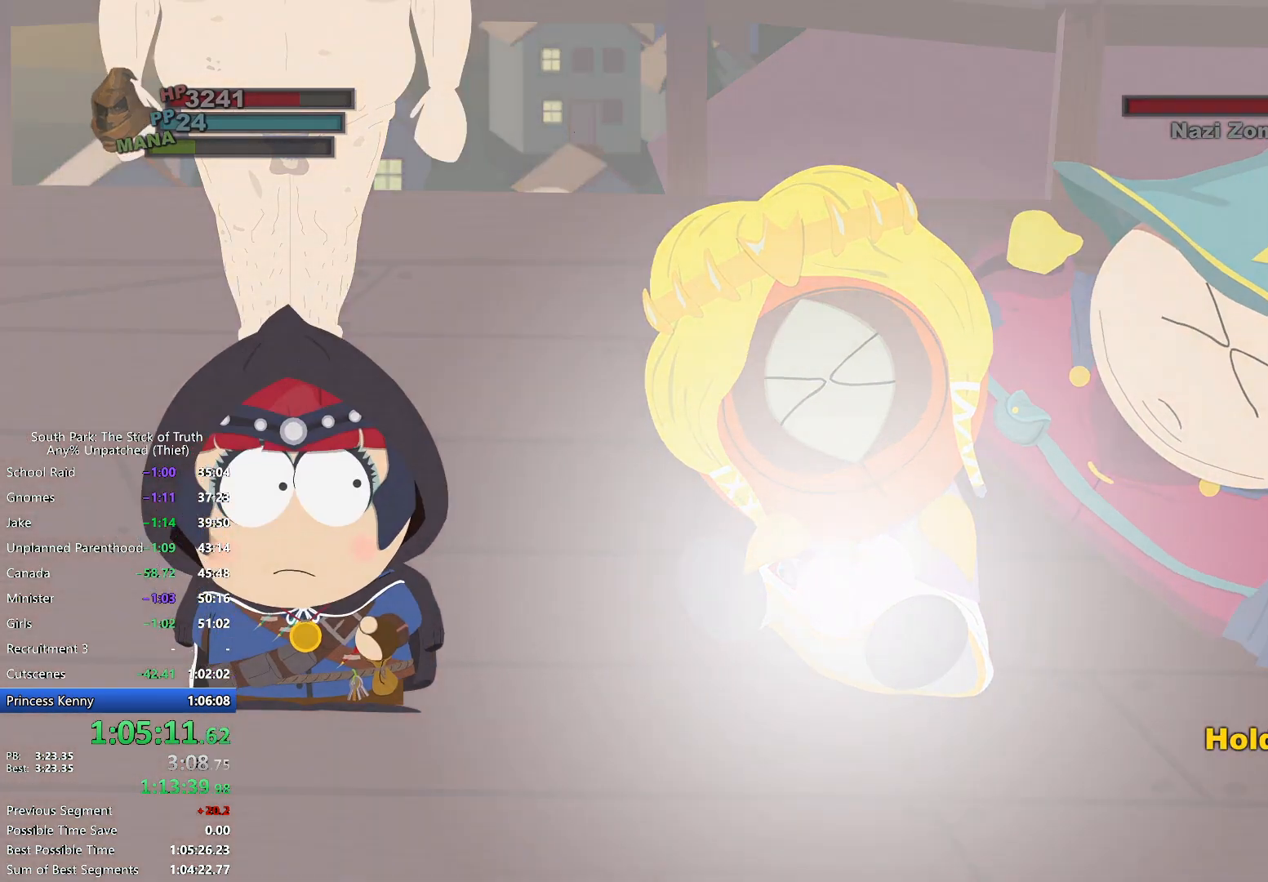
{"buttons": [], "left_stick": "center", "right_stick": "center"}
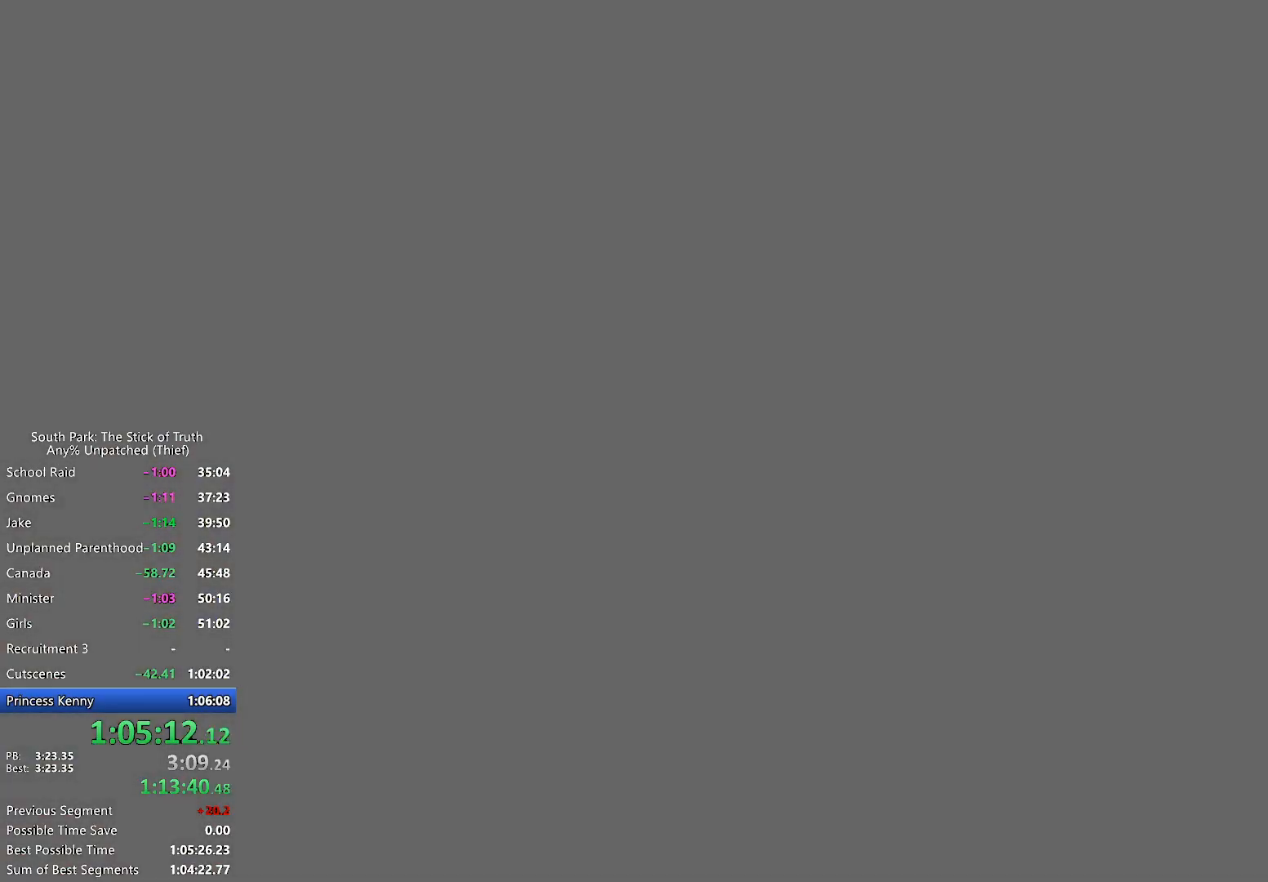
{"buttons": ["B"], "left_stick": "center", "right_stick": "center"}
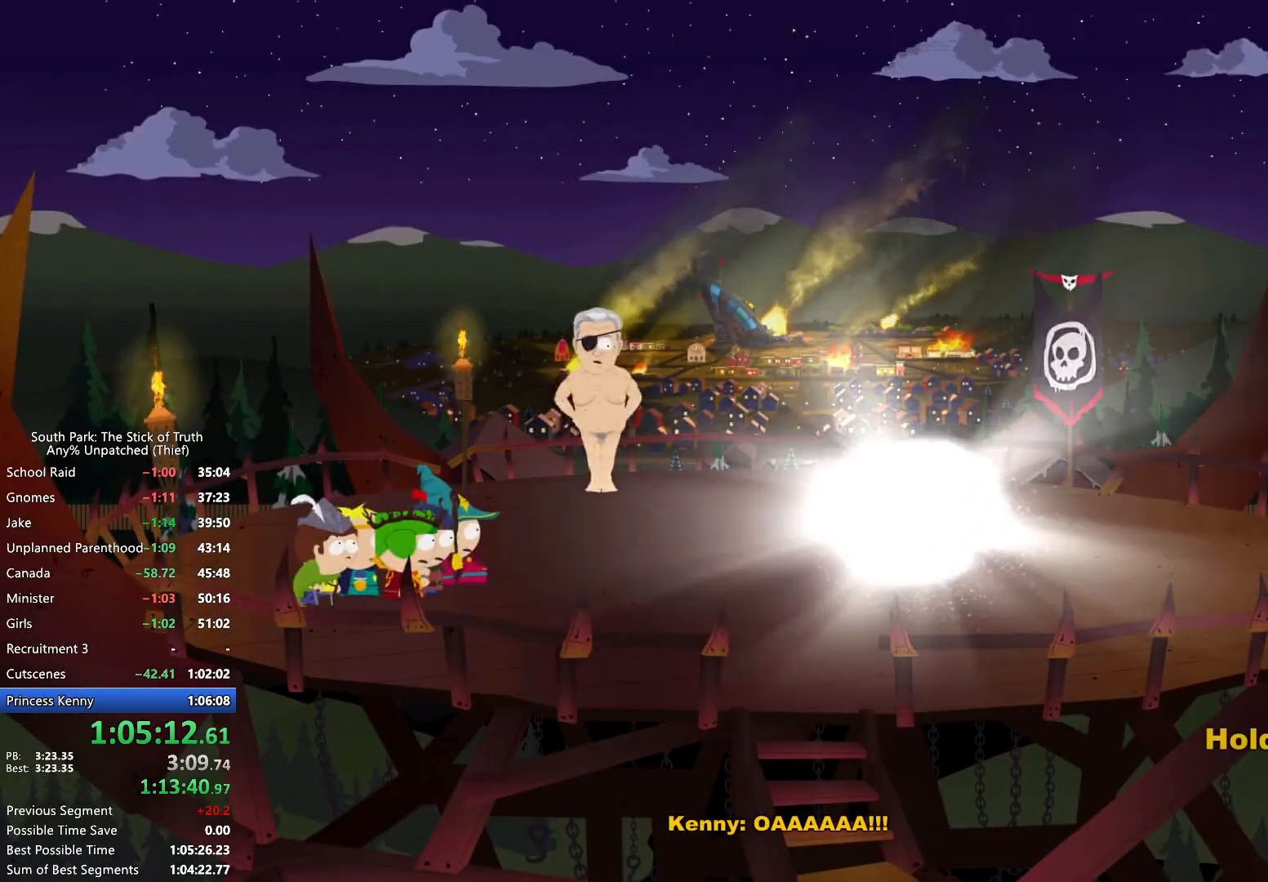
{"buttons": ["B"], "left_stick": "center", "right_stick": "center"}
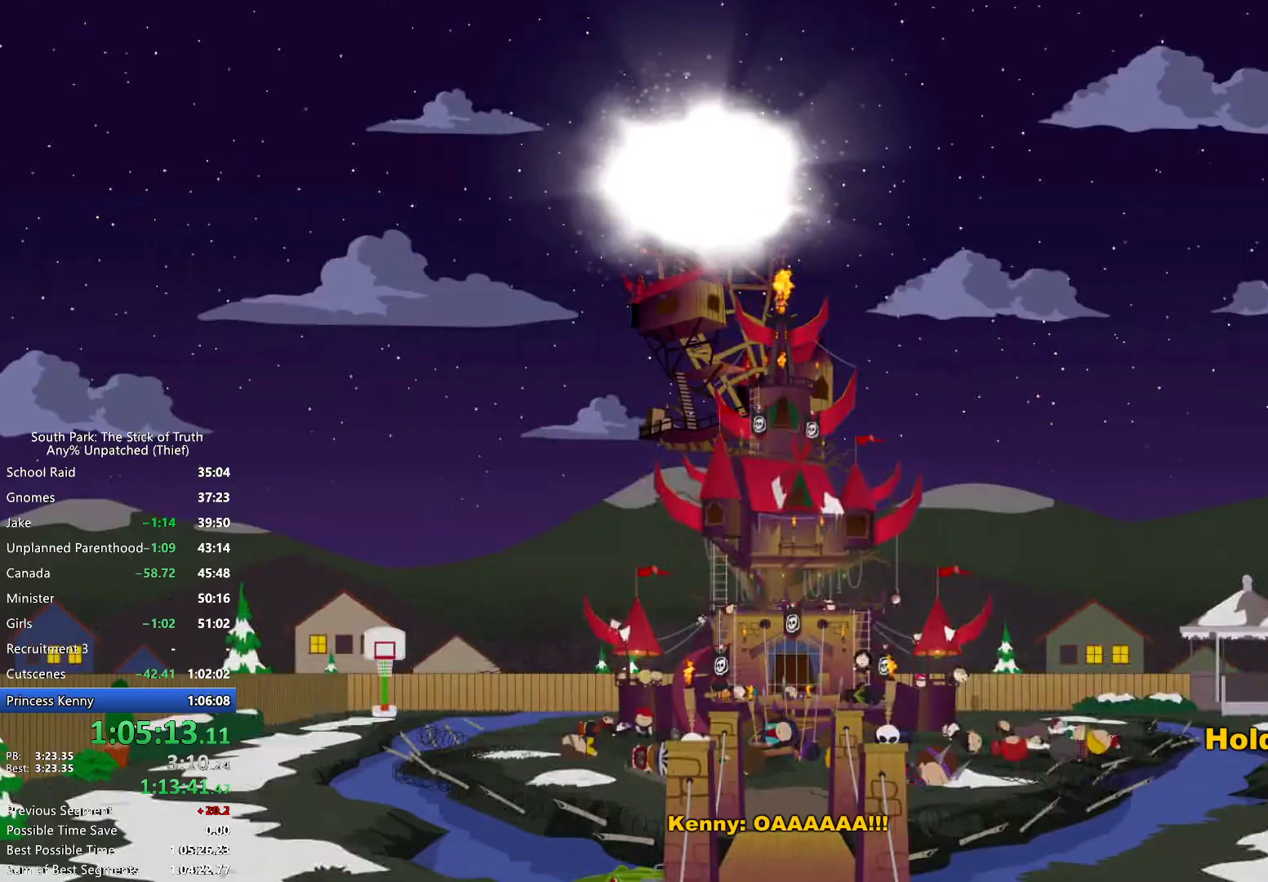
{"buttons": ["B"], "left_stick": "center", "right_stick": "center", "events": []}
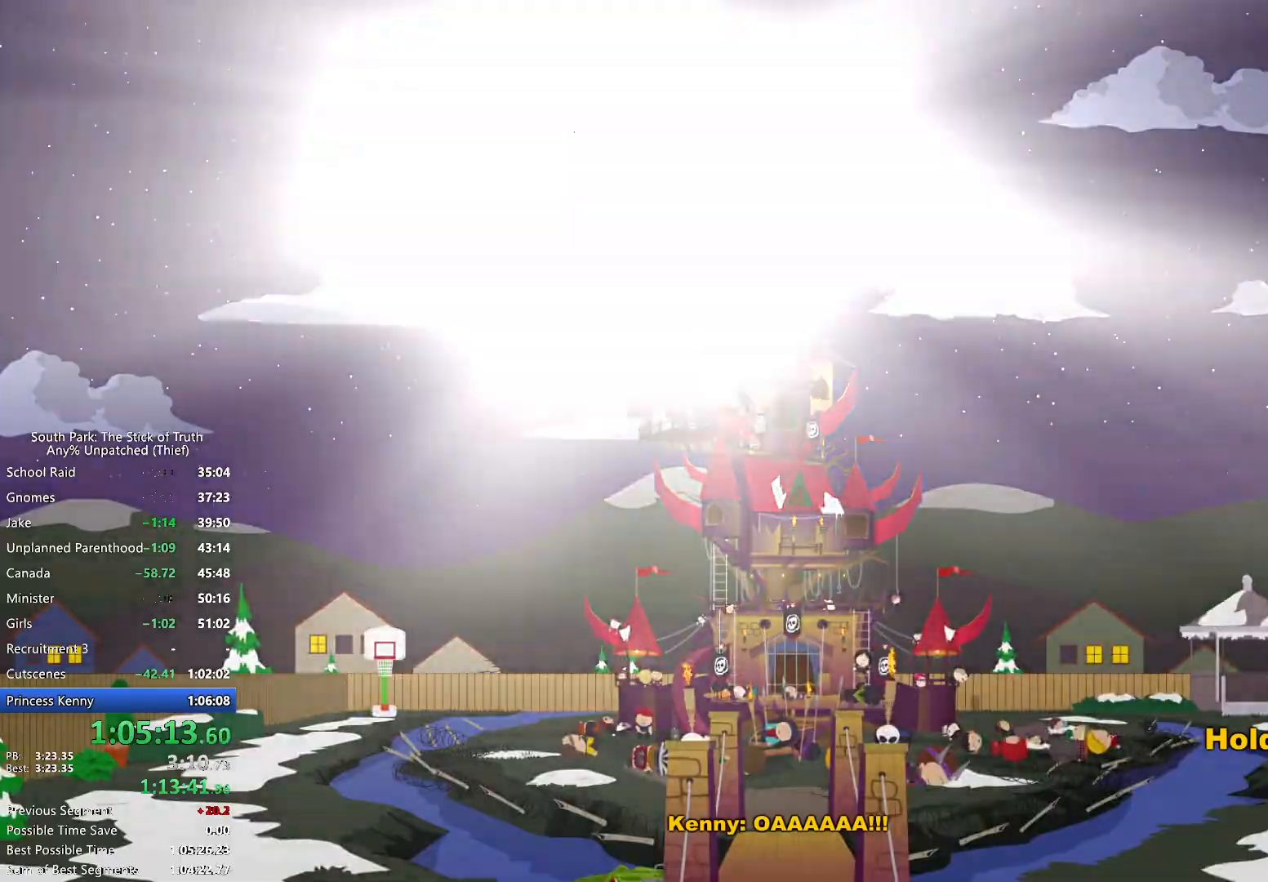
{"buttons": [], "left_stick": "center", "right_stick": "center", "events": [[283, "B", "up"]]}
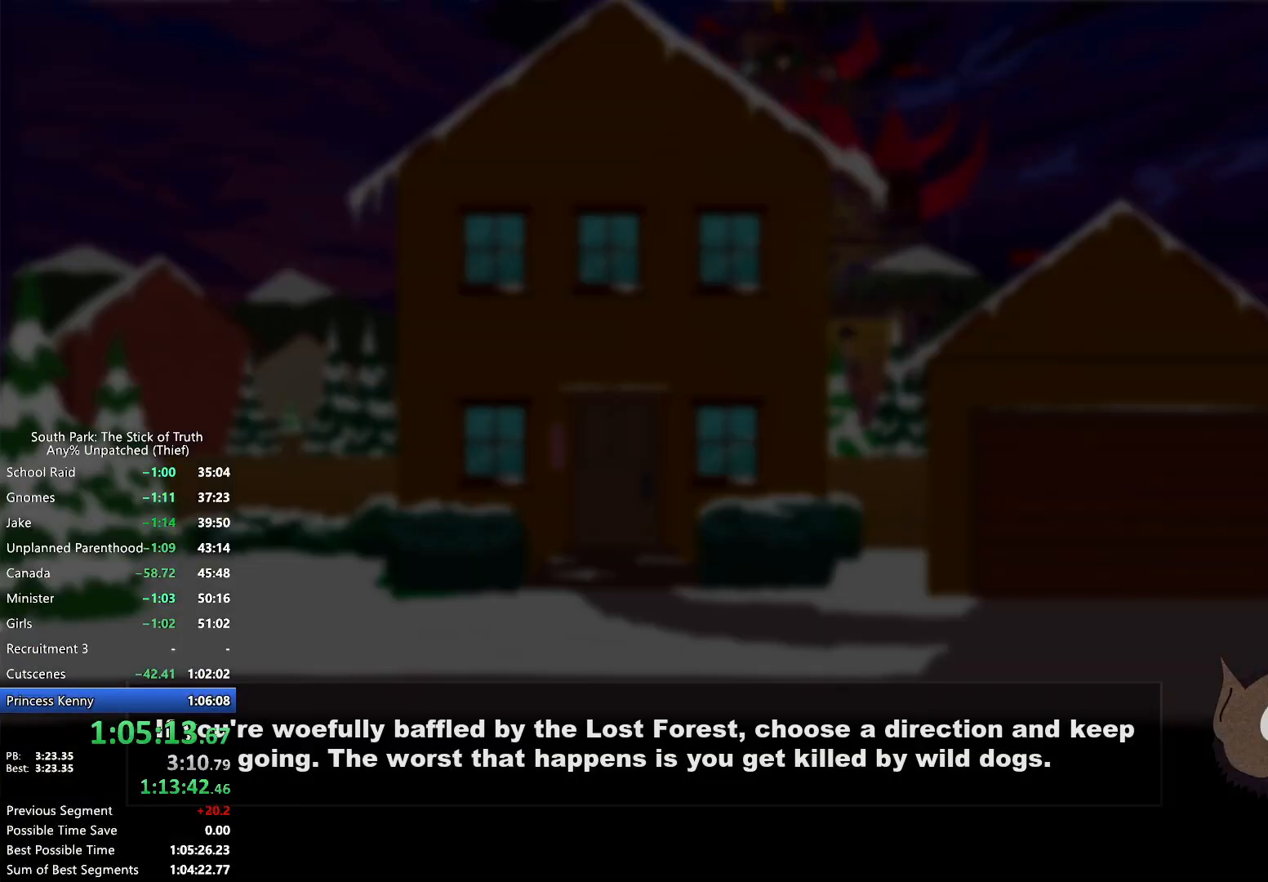
{"buttons": [], "left_stick": "center", "right_stick": "center", "events": []}
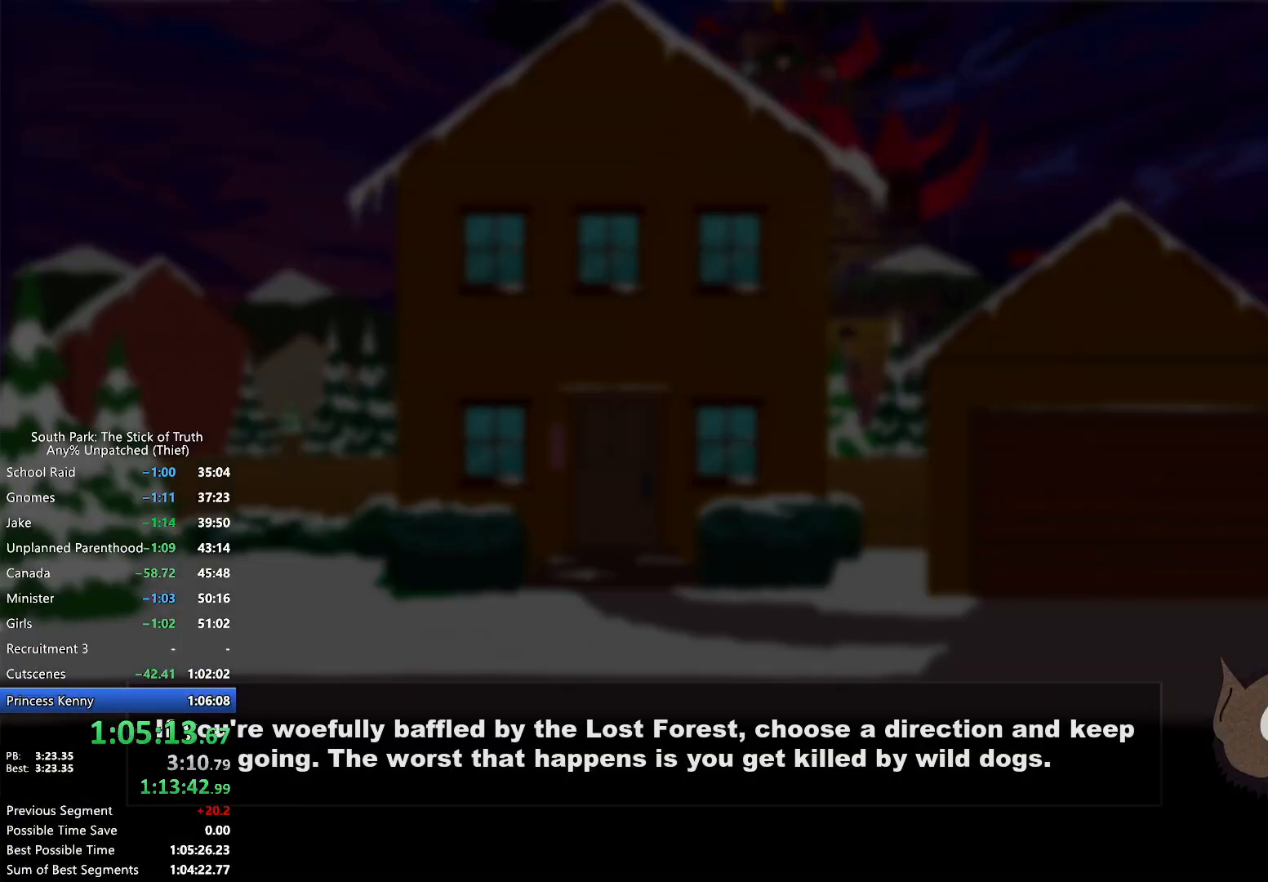
{"buttons": [], "left_stick": "center", "right_stick": "center", "events": []}
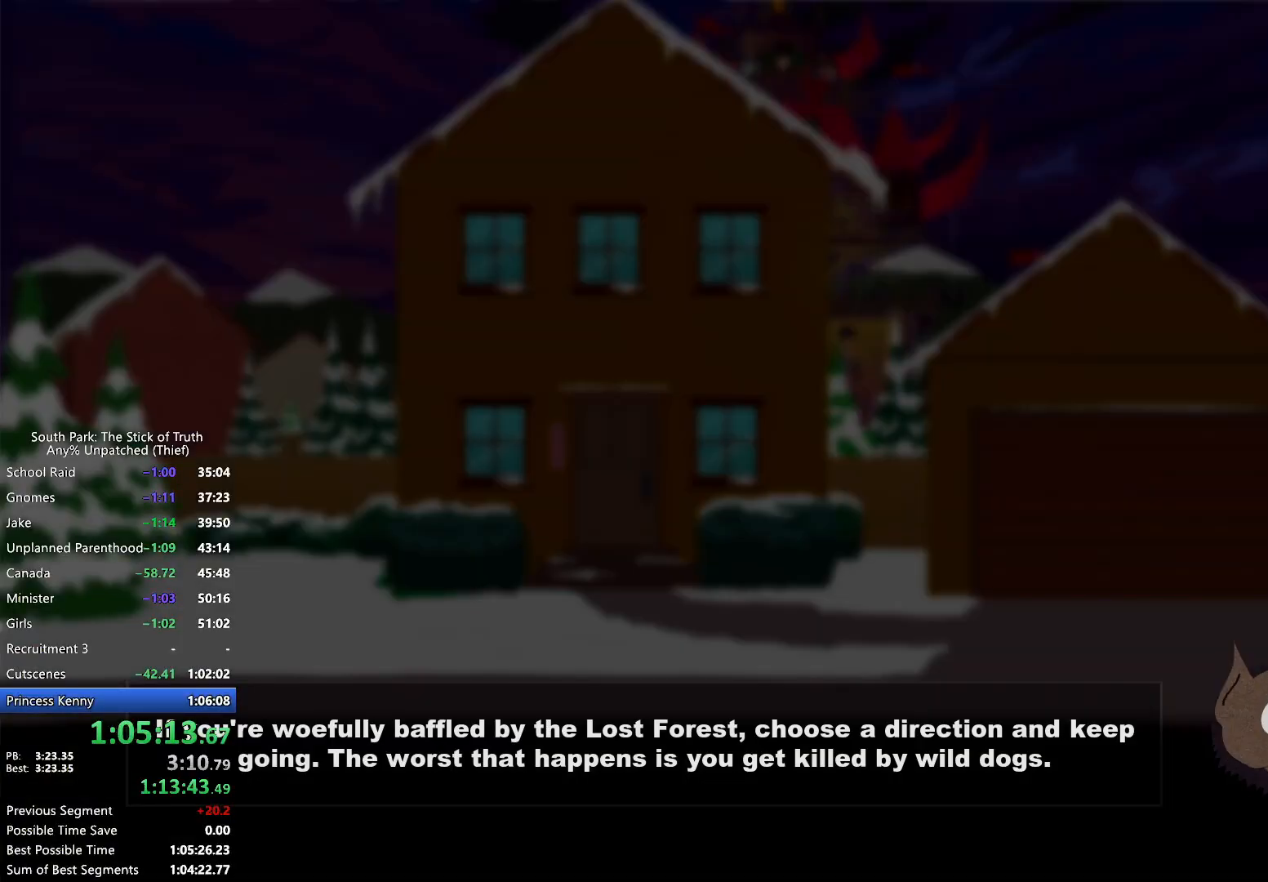
{"buttons": [], "left_stick": "center", "right_stick": "center", "events": []}
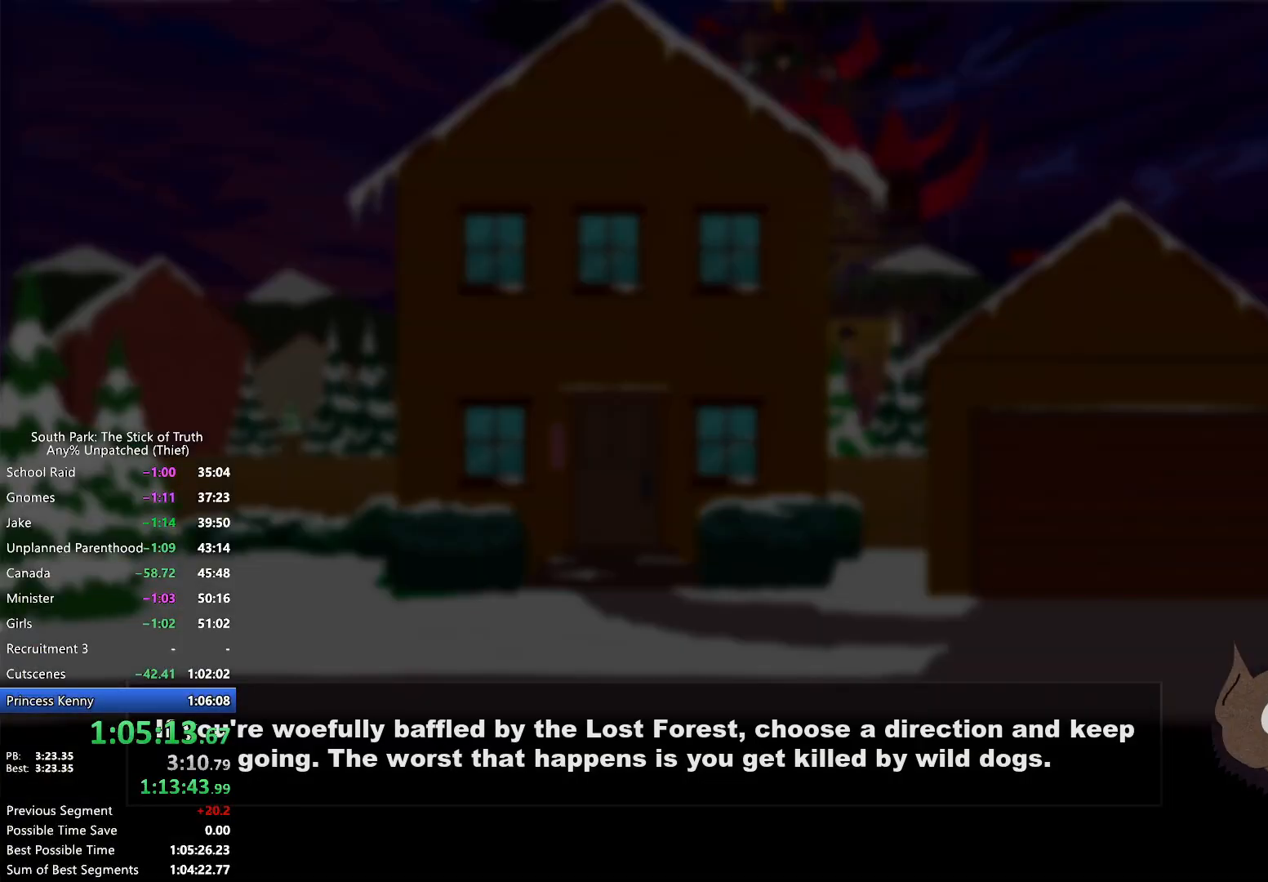
{"buttons": [], "left_stick": "center", "right_stick": "center", "events": []}
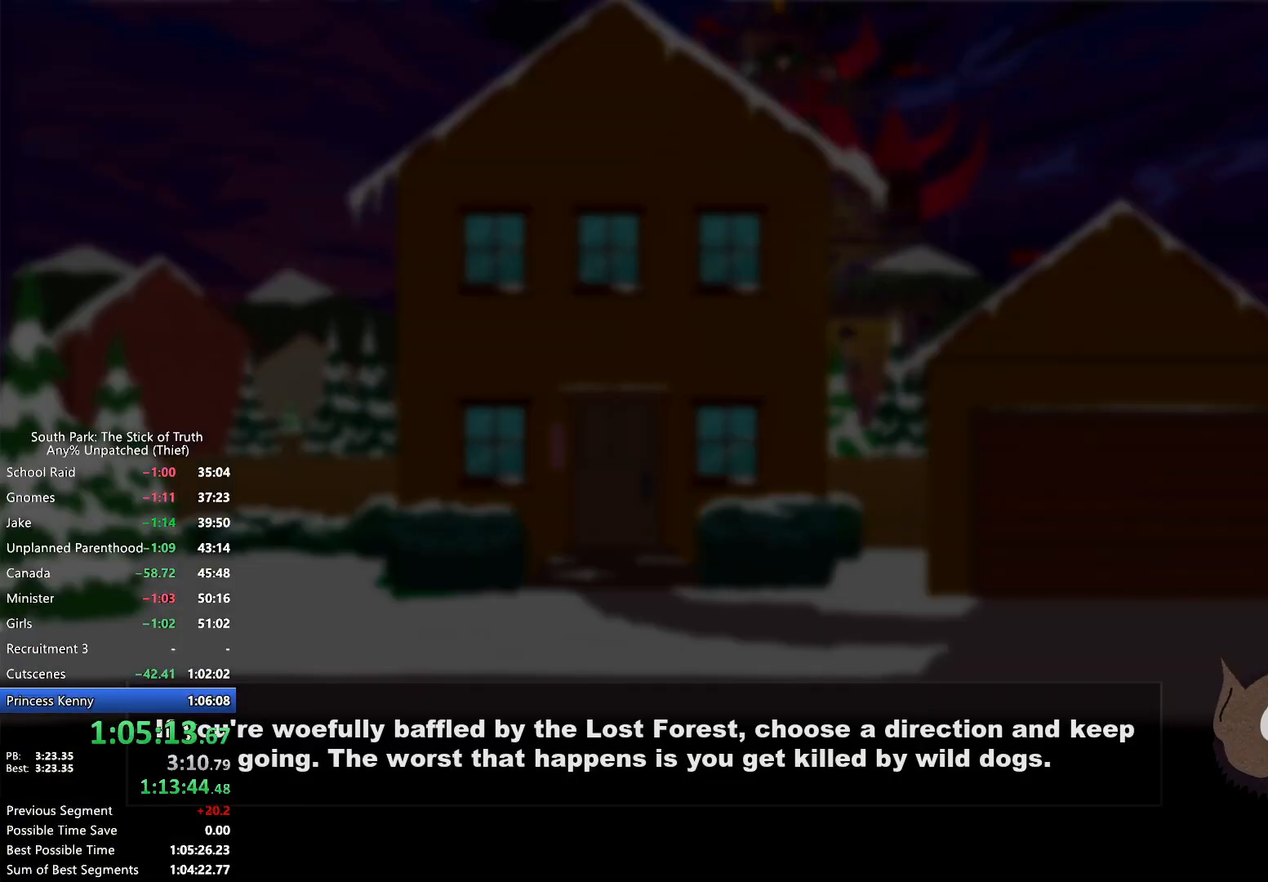
{"buttons": [], "left_stick": "center", "right_stick": "center", "events": []}
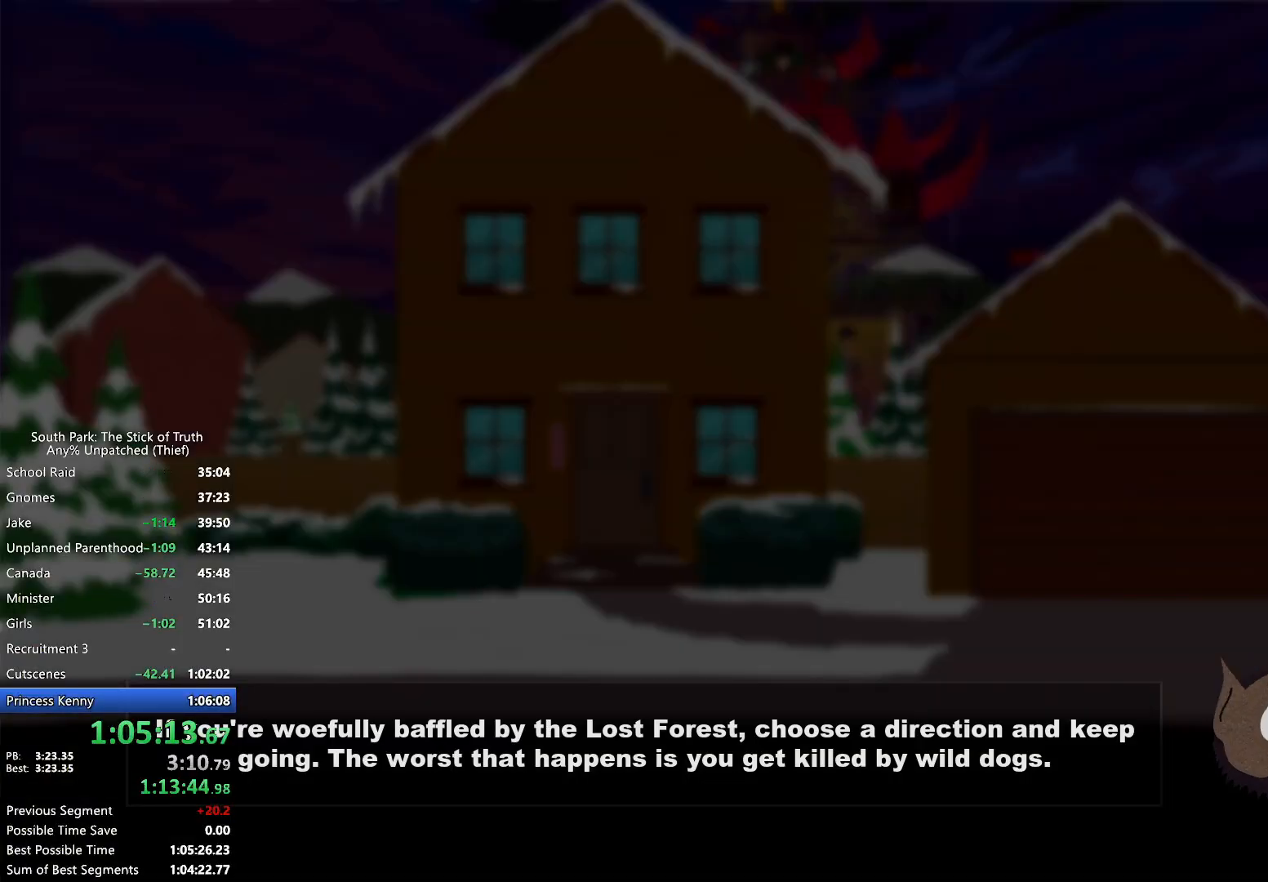
{"buttons": [], "left_stick": "center", "right_stick": "center", "events": []}
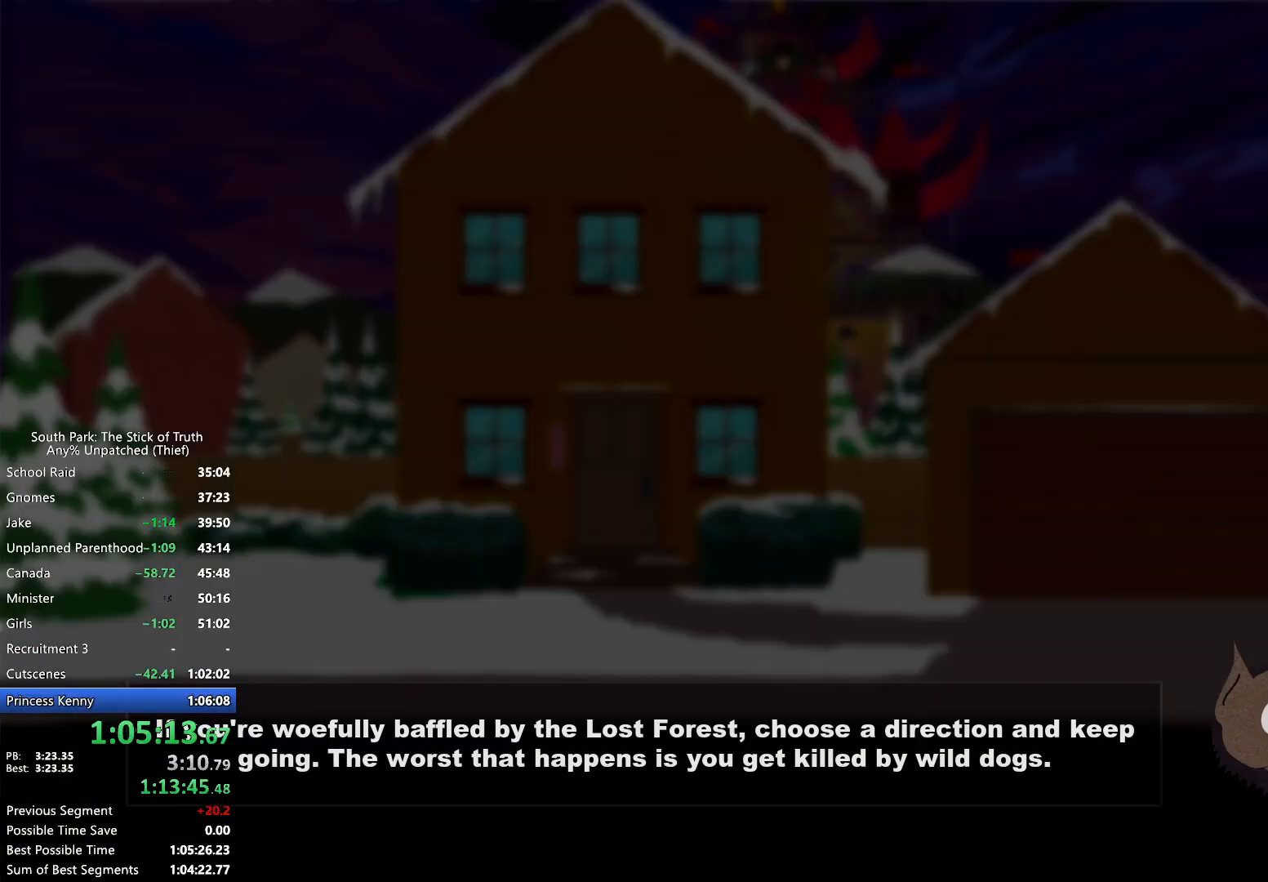
{"buttons": [], "left_stick": "center", "right_stick": "center", "events": []}